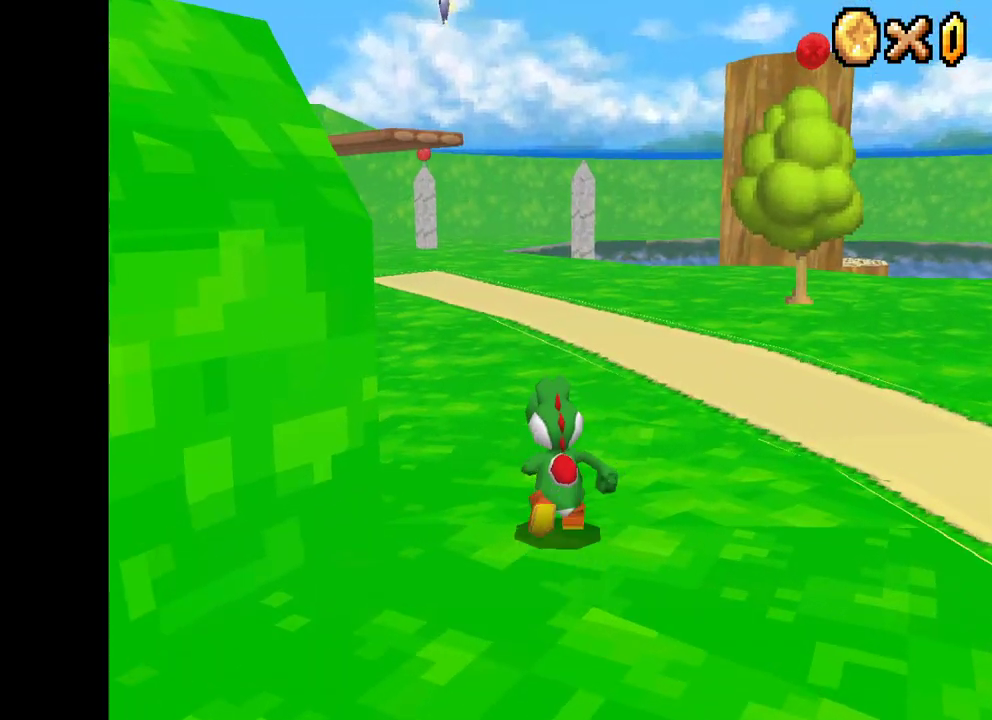
Gameplay with a controller (Xbox layout); each line is a JSON object with the inputs held at the frame after it. "events" lists button and stick changes between this image and that frame as [ms after this image, input, new state], when the widget could be followed in between.
{"buttons": ["X", "DPAD_UP", "DPAD_LEFT"], "left_stick": "center", "right_stick": "center", "events": [[100, "DPAD_LEFT", "up"], [350, "DPAD_LEFT", "down"]]}
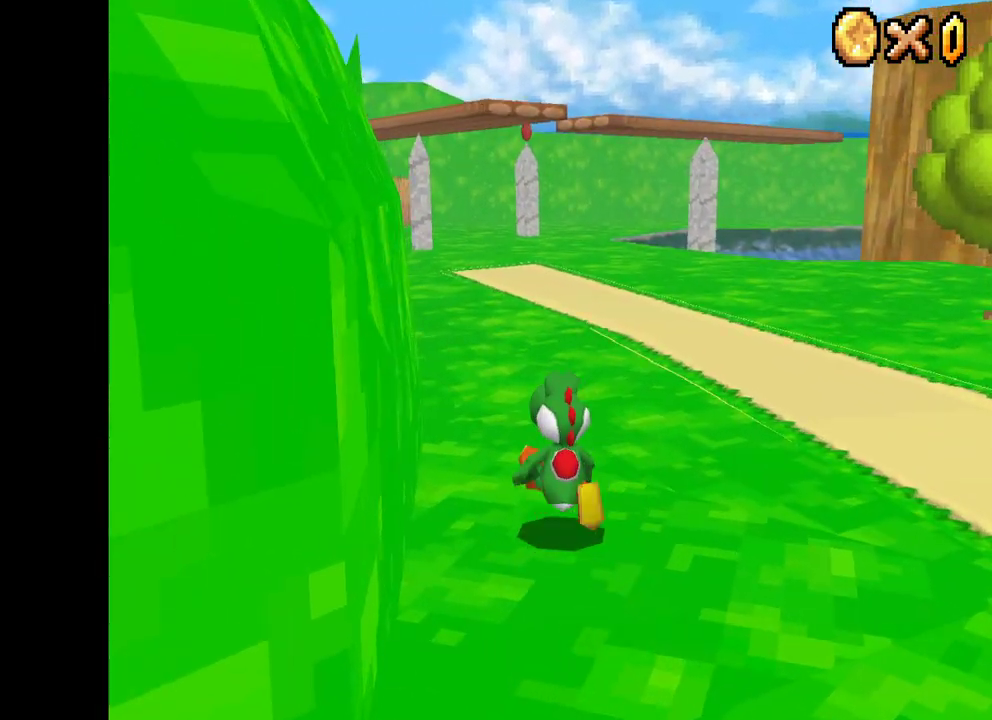
{"buttons": ["X", "DPAD_UP"], "left_stick": "center", "right_stick": "center", "events": [[233, "DPAD_LEFT", "up"]]}
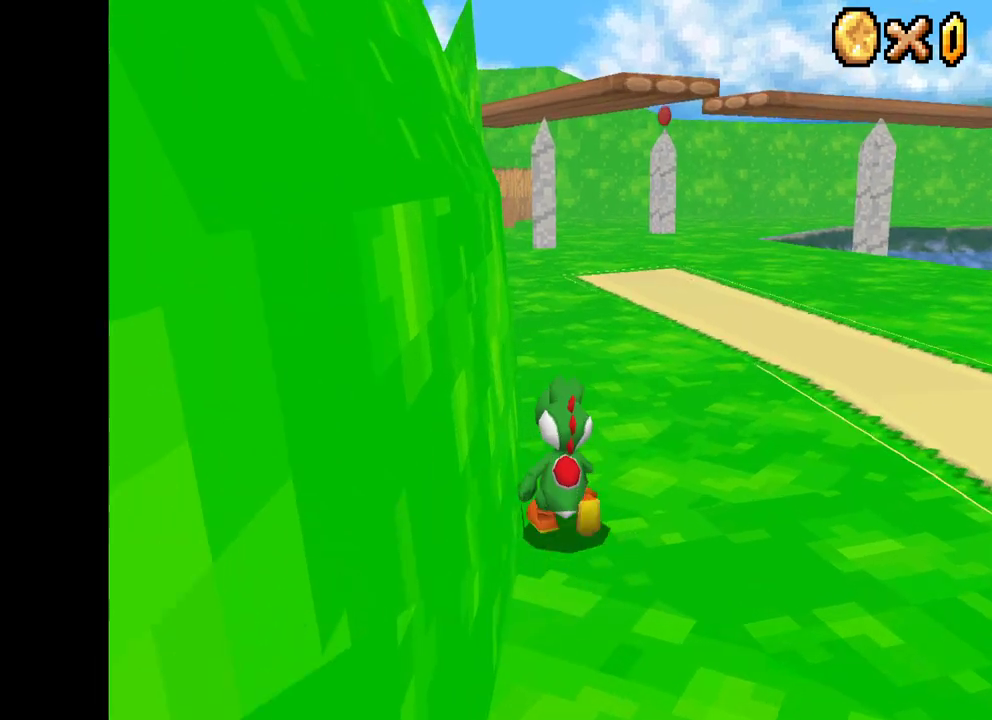
{"buttons": ["X", "DPAD_UP"], "left_stick": "center", "right_stick": "center", "events": []}
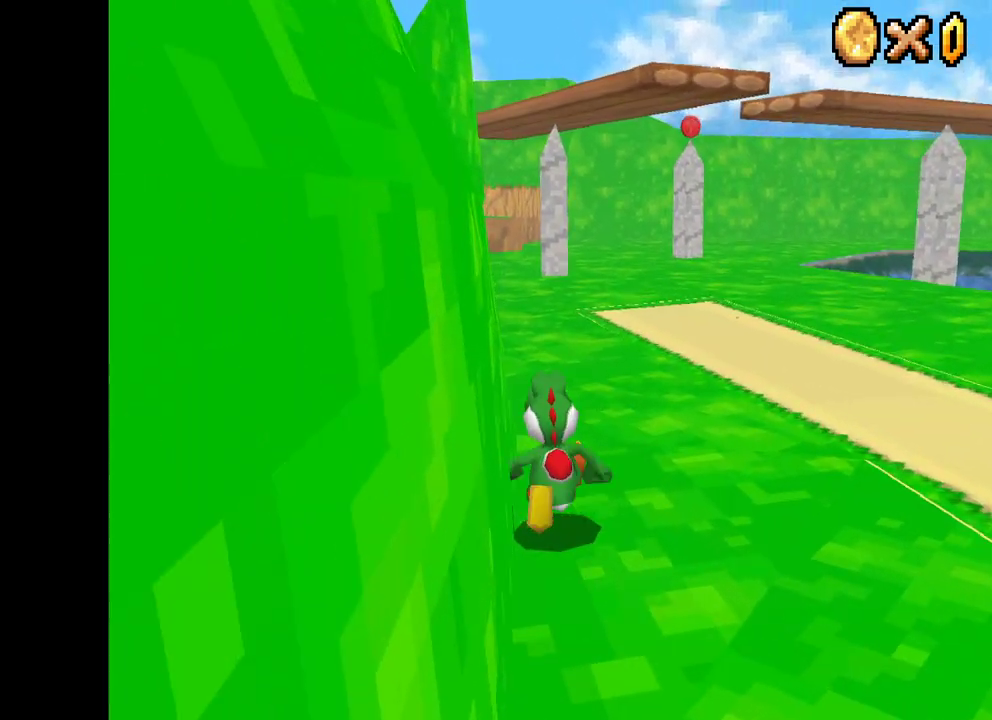
{"buttons": ["X", "DPAD_UP"], "left_stick": "center", "right_stick": "center", "events": []}
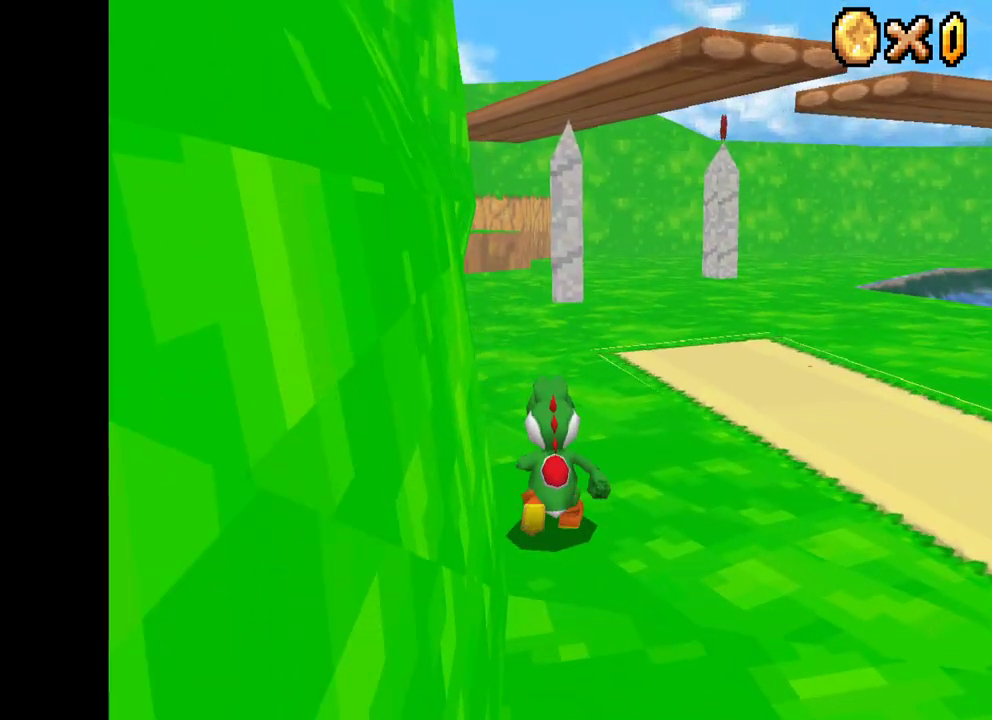
{"buttons": ["X", "DPAD_UP"], "left_stick": "center", "right_stick": "center", "events": [[250, "DPAD_LEFT", "down"], [417, "DPAD_LEFT", "up"]]}
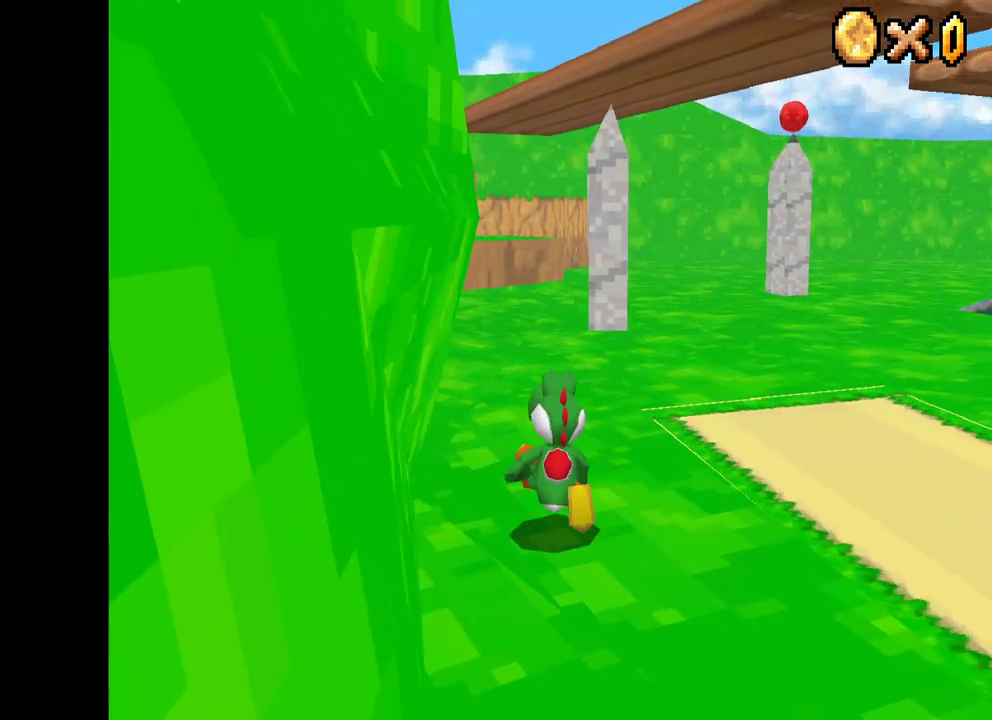
{"buttons": ["X", "DPAD_UP"], "left_stick": "center", "right_stick": "center", "events": [[67, "DPAD_LEFT", "down"], [117, "DPAD_LEFT", "up"], [117, "R2", "down"], [150, "A", "down"], [300, "A", "up"], [317, "R2", "up"]]}
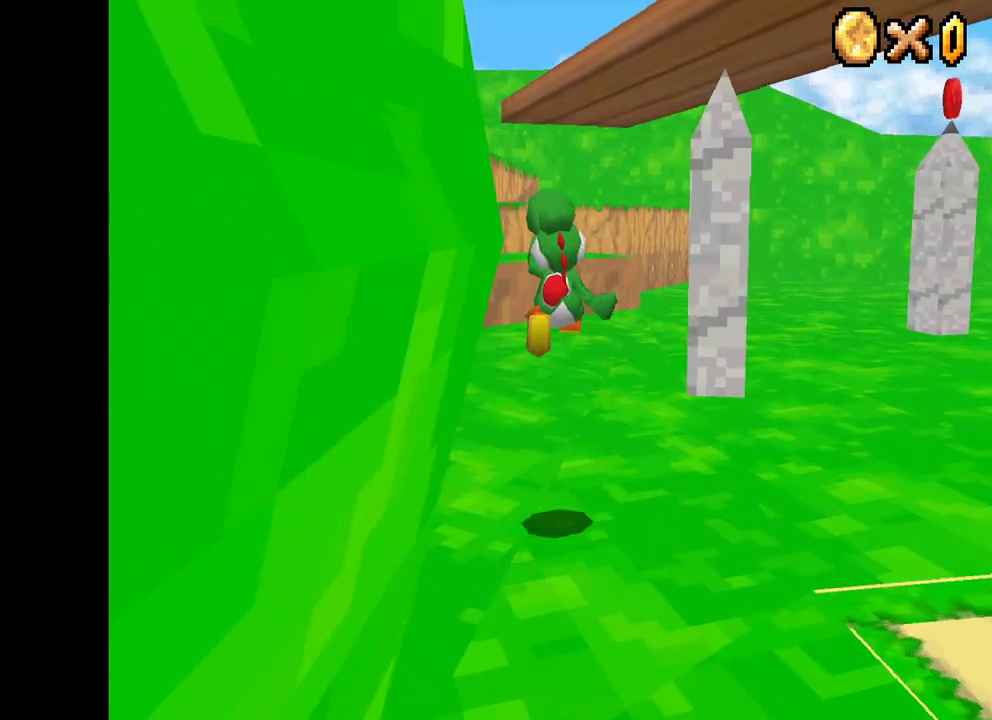
{"buttons": ["X", "DPAD_UP"], "left_stick": "center", "right_stick": "center", "events": []}
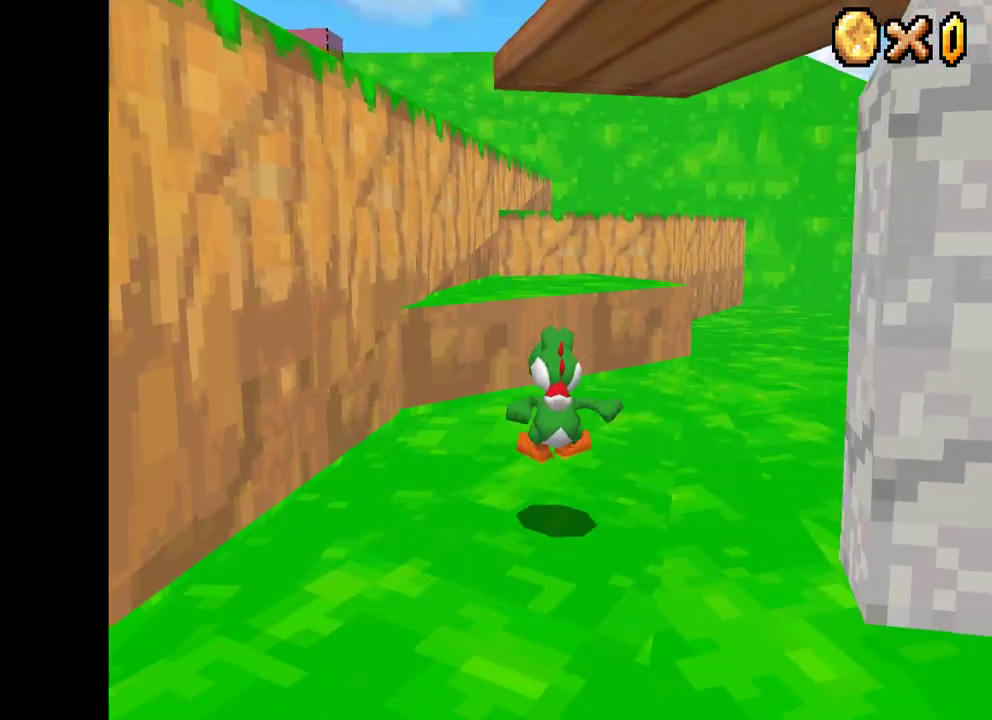
{"buttons": ["X", "DPAD_UP", "DPAD_LEFT"], "left_stick": "center", "right_stick": "center", "events": [[33, "DPAD_LEFT", "down"], [183, "A", "down"], [367, "A", "up"]]}
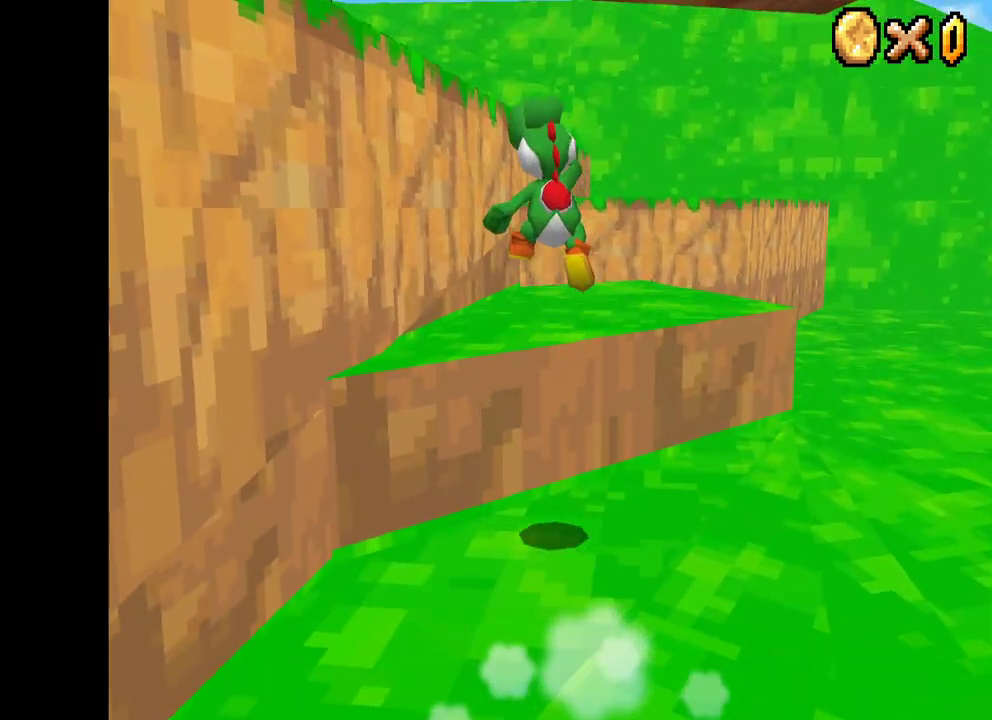
{"buttons": ["X"], "left_stick": "center", "right_stick": "center", "events": [[67, "DPAD_LEFT", "up"], [83, "DPAD_UP", "up"], [267, "DPAD_UP", "down"], [500, "DPAD_UP", "up"]]}
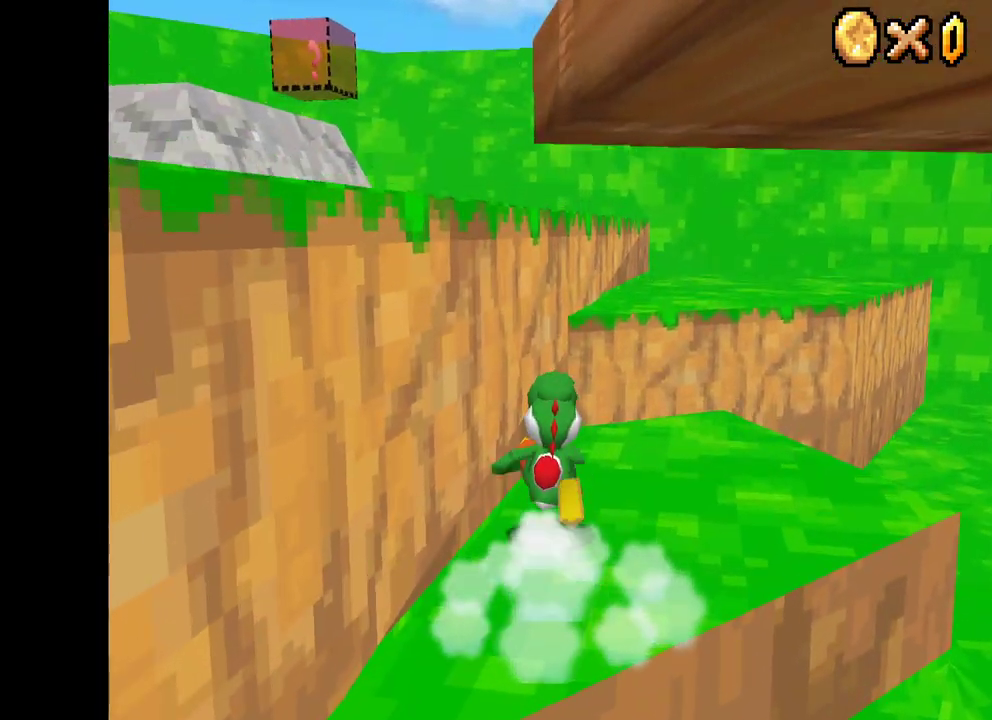
{"buttons": ["A", "X", "DPAD_DOWN"], "left_stick": "center", "right_stick": "center", "events": [[17, "DPAD_DOWN", "down"], [50, "DPAD_LEFT", "down"], [150, "DPAD_LEFT", "up"], [167, "A", "down"]]}
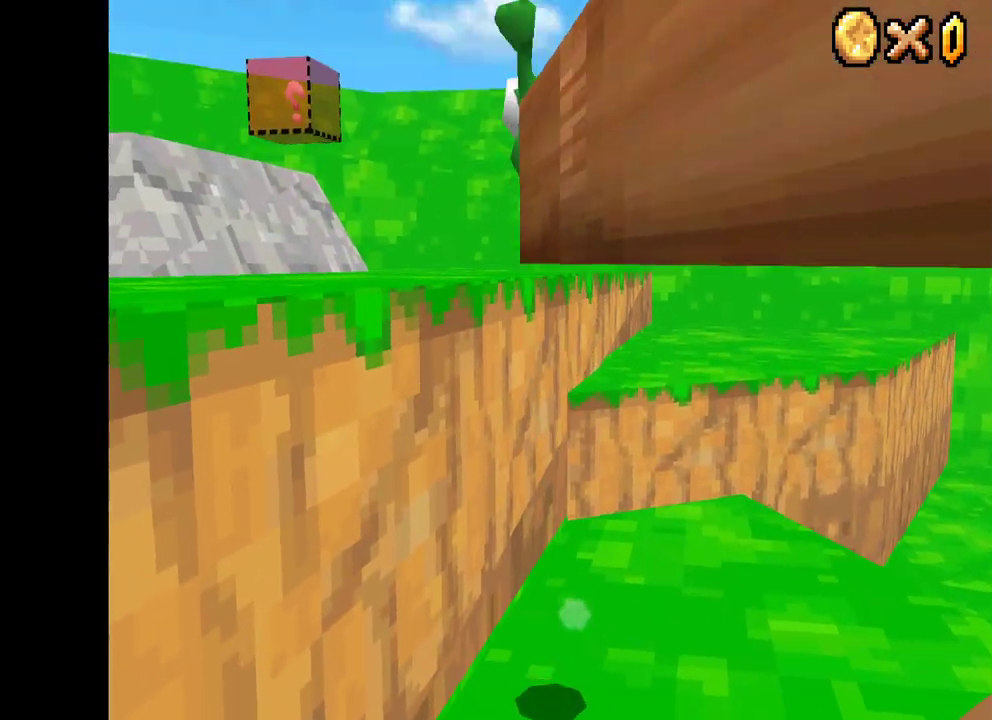
{"buttons": ["X", "DPAD_RIGHT"], "left_stick": "center", "right_stick": "center", "events": [[83, "DPAD_RIGHT", "down"], [250, "DPAD_DOWN", "up"], [350, "A", "up"]]}
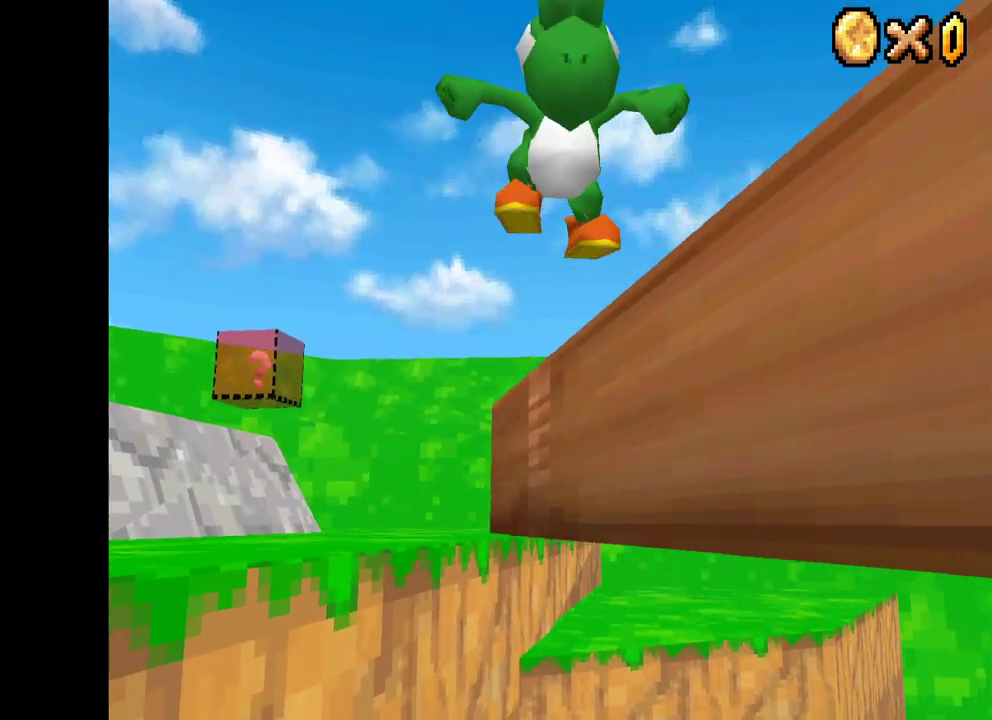
{"buttons": ["X"], "left_stick": "center", "right_stick": "center", "events": [[17, "DPAD_DOWN", "down"], [183, "DPAD_DOWN", "up"], [467, "DPAD_RIGHT", "up"]]}
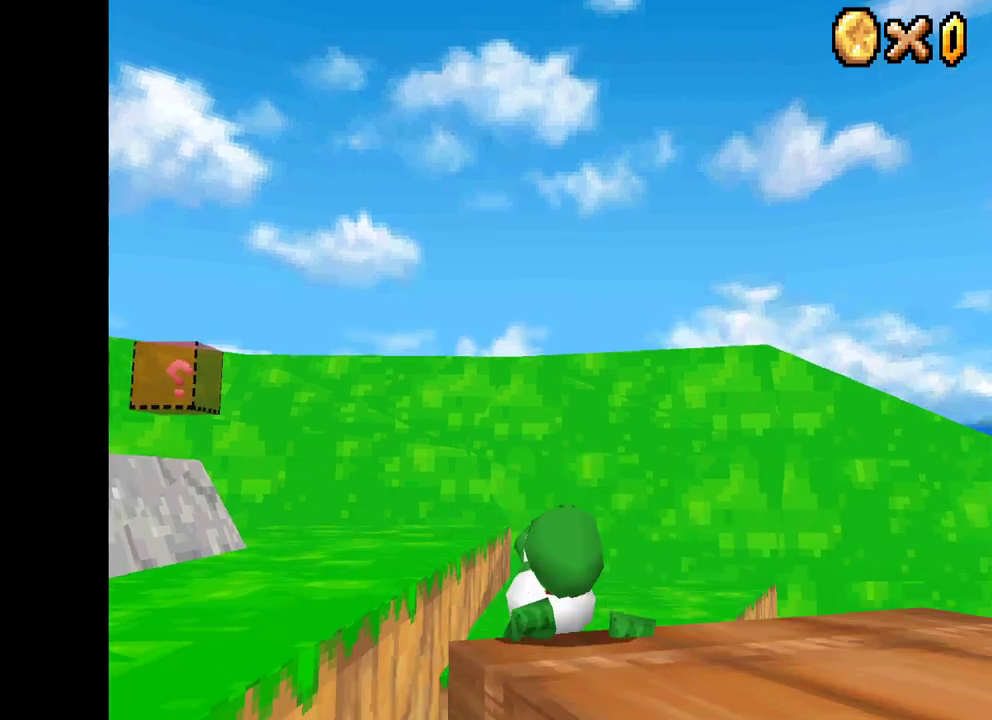
{"buttons": ["DPAD_DOWN", "DPAD_RIGHT"], "left_stick": "center", "right_stick": "center", "events": [[383, "DPAD_DOWN", "down"], [400, "X", "up"], [483, "DPAD_RIGHT", "down"]]}
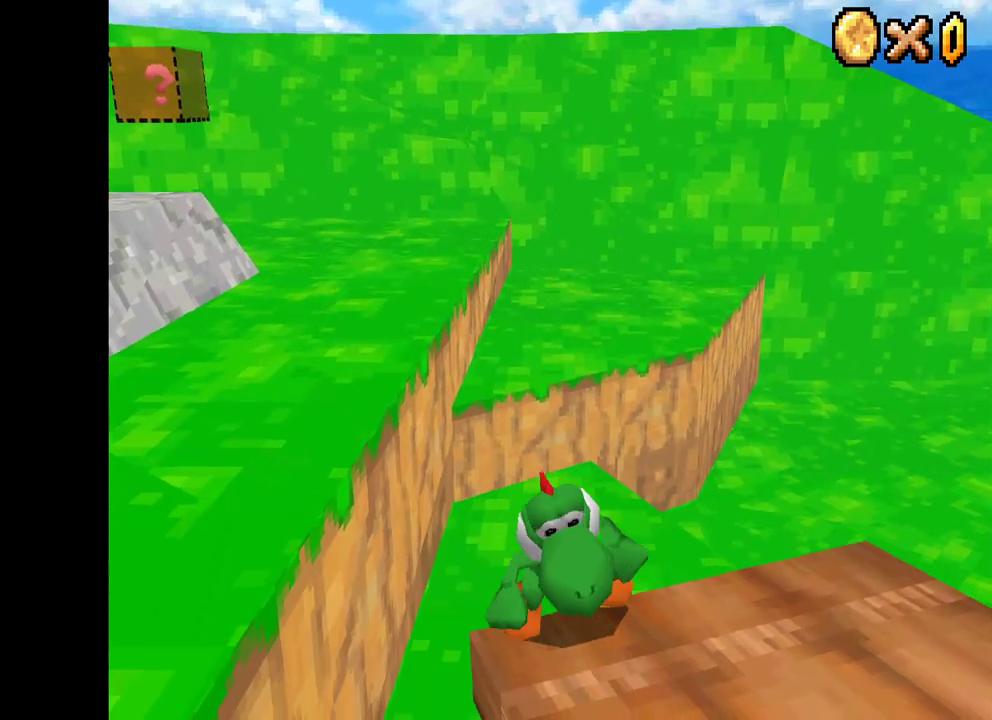
{"buttons": ["X", "DPAD_DOWN", "DPAD_RIGHT"], "left_stick": "center", "right_stick": "center", "events": [[183, "X", "down"]]}
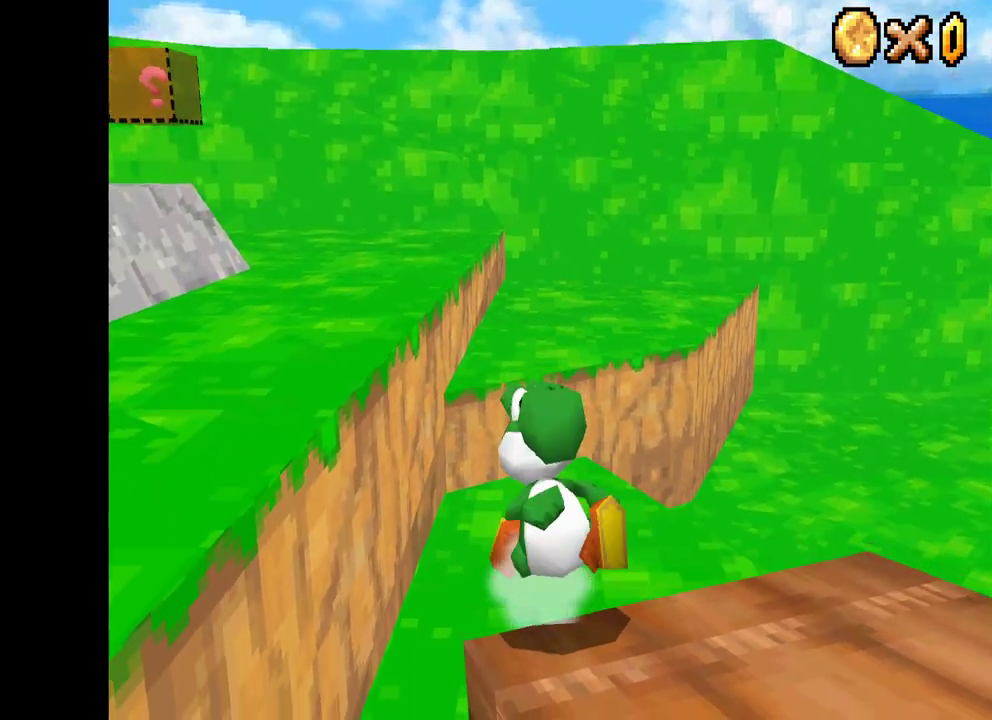
{"buttons": [], "left_stick": "center", "right_stick": "center", "events": [[450, "DPAD_DOWN", "up"], [467, "DPAD_RIGHT", "up"], [500, "X", "up"]]}
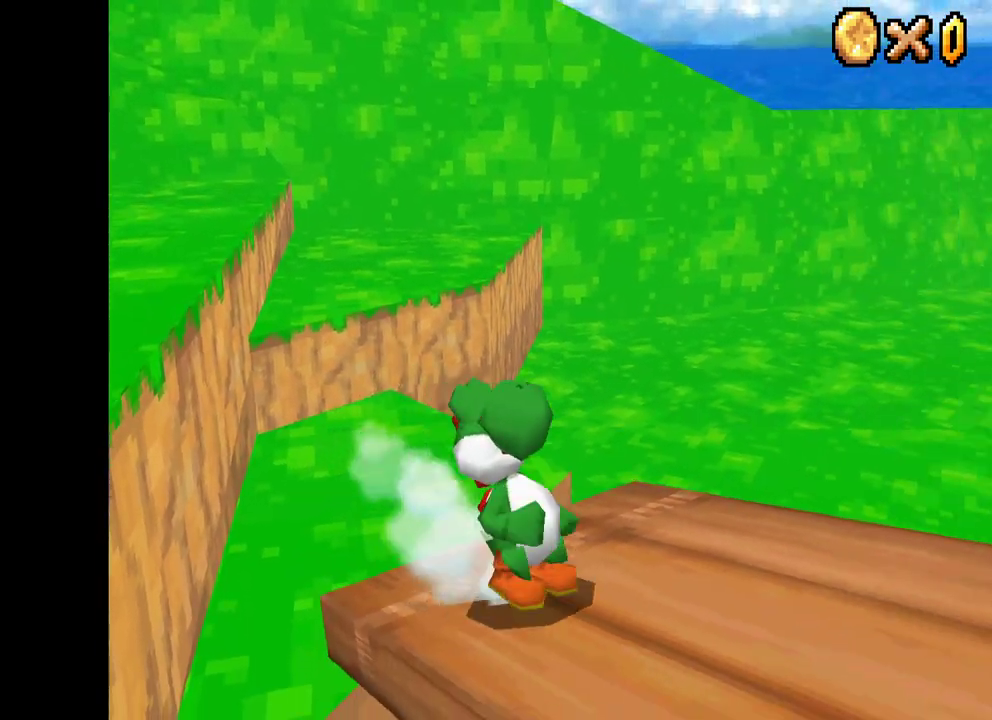
{"buttons": [], "left_stick": "center", "right_stick": "center", "events": [[33, "L2", "down"], [217, "L2", "up"]]}
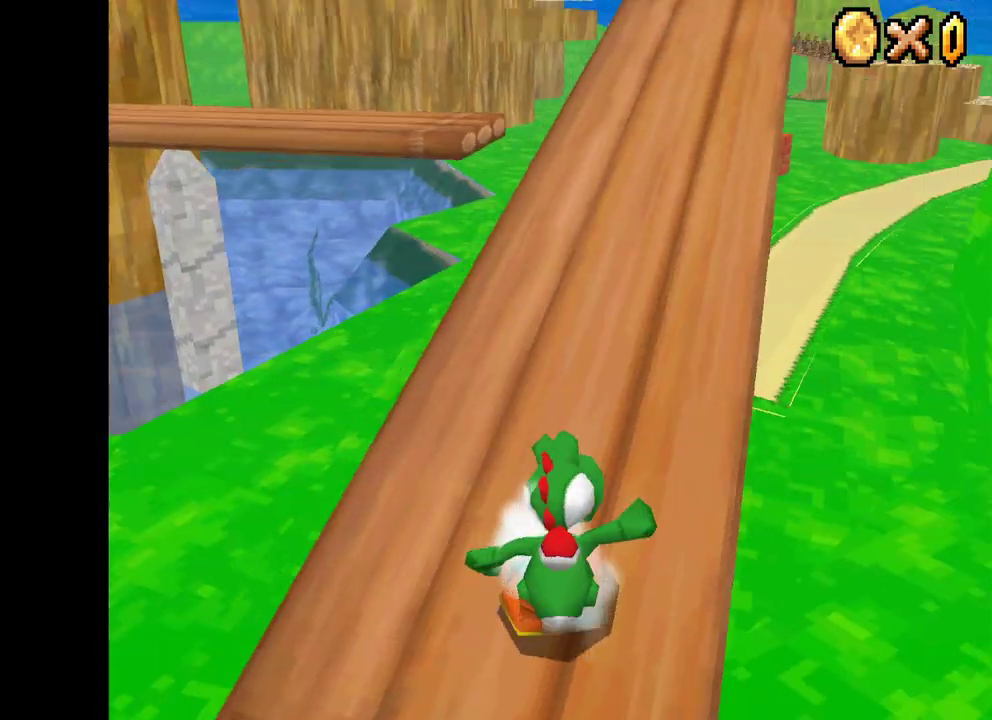
{"buttons": ["X"], "left_stick": "up-right", "right_stick": "center", "events": [[33, "left_stick", "up"], [50, "X", "down"], [283, "left_stick", "up-right"]]}
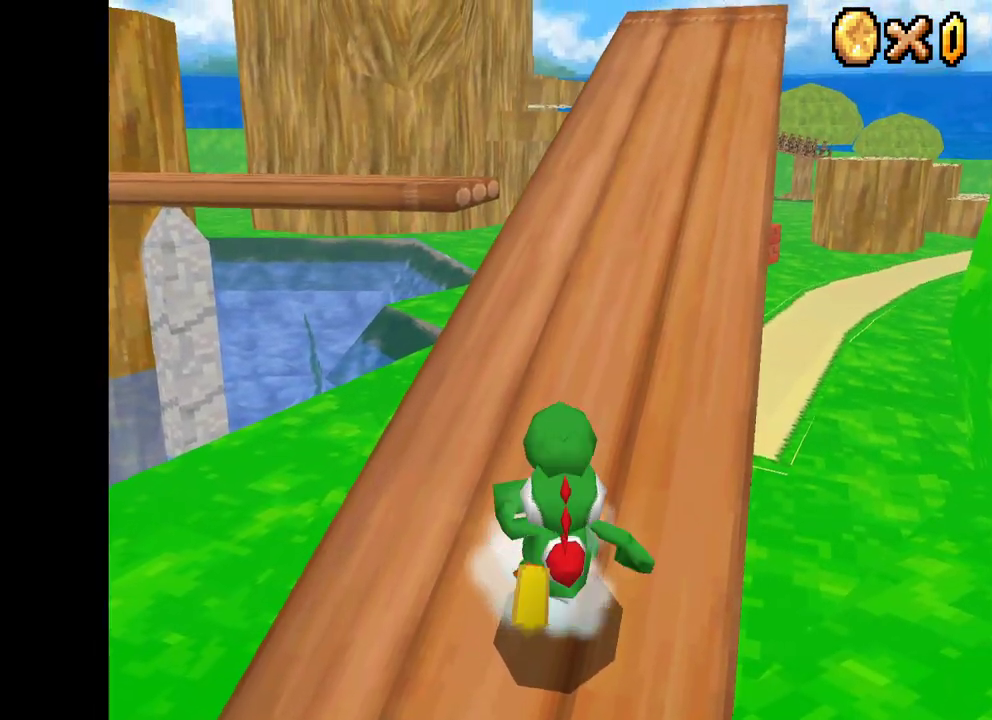
{"buttons": ["X", "DPAD_UP"], "left_stick": "center", "right_stick": "center", "events": [[67, "left_stick", "center"], [167, "DPAD_UP", "down"]]}